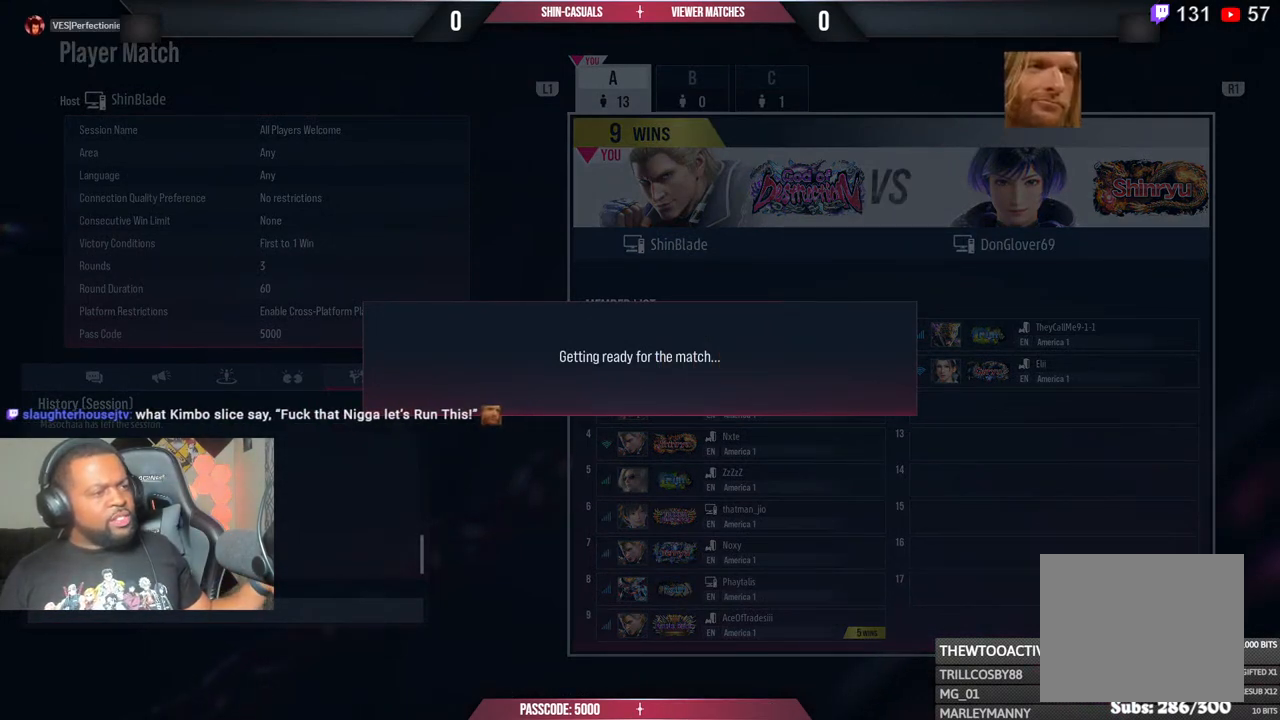
Gameplay with a controller (PlayStation layout); each line is a JSON object with the inputs held at the frame after it. "events" lists button and stick changes between this image and that frame as [ms after this image, input, new state], when the widget could be followed in between.
{"buttons": [], "left_stick": "center", "right_stick": "center", "events": [[50, "CROSS", "up"], [133, "CROSS", "down"], [283, "CROSS", "up"], [367, "CROSS", "down"], [500, "CROSS", "up"]]}
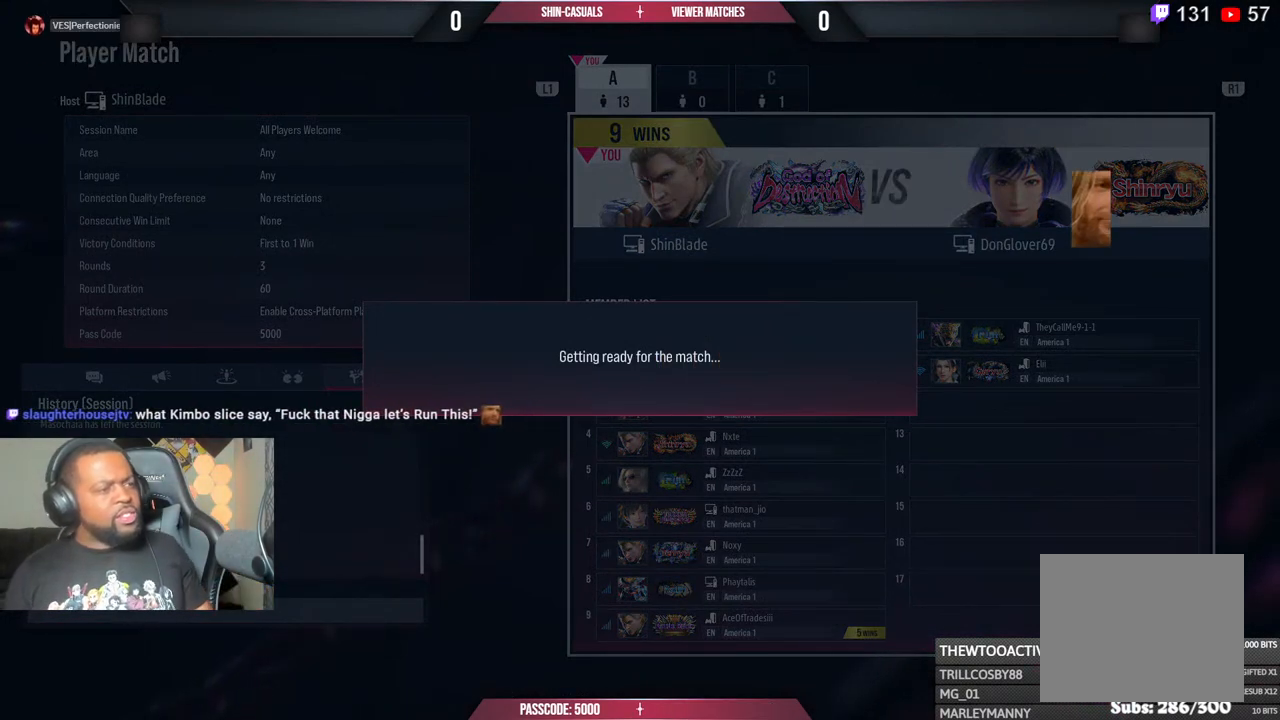
{"buttons": [], "left_stick": "center", "right_stick": "center", "events": [[83, "CROSS", "down"], [217, "CROSS", "up"], [317, "CROSS", "down"], [467, "CROSS", "up"]]}
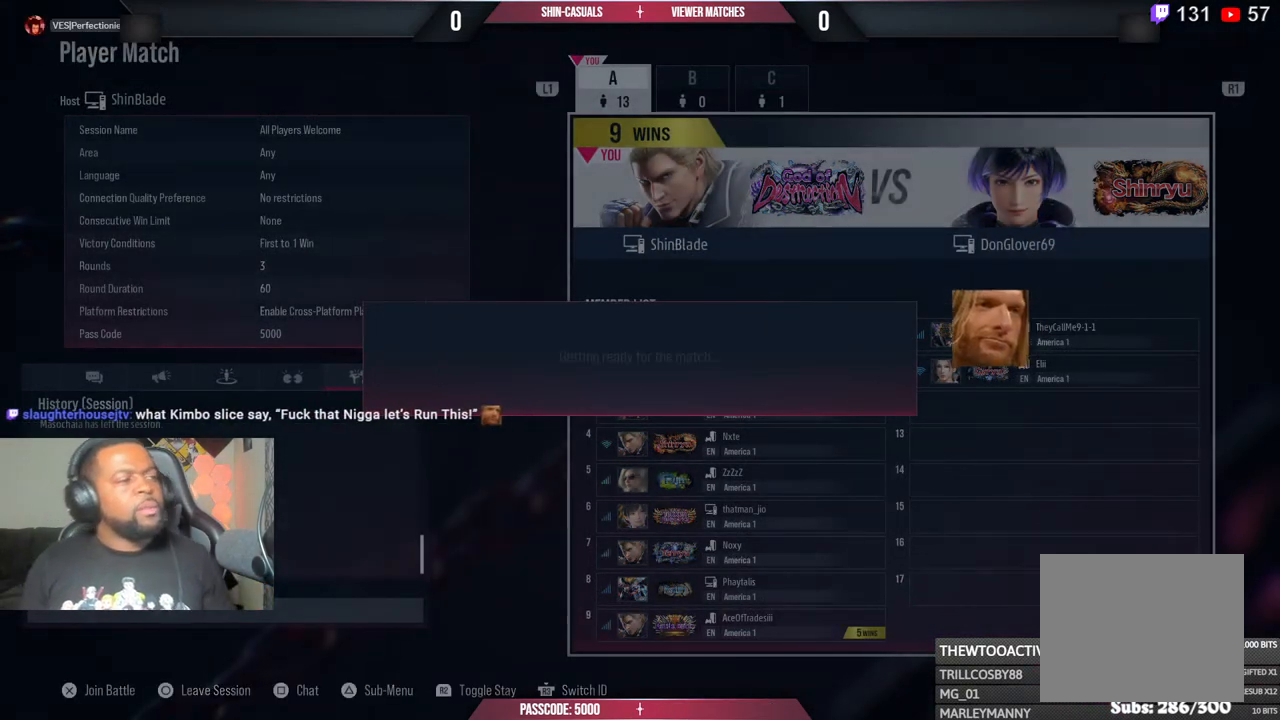
{"buttons": ["CROSS"], "left_stick": "center", "right_stick": "center", "events": [[50, "CROSS", "down"], [200, "CROSS", "up"], [267, "CROSS", "down"]]}
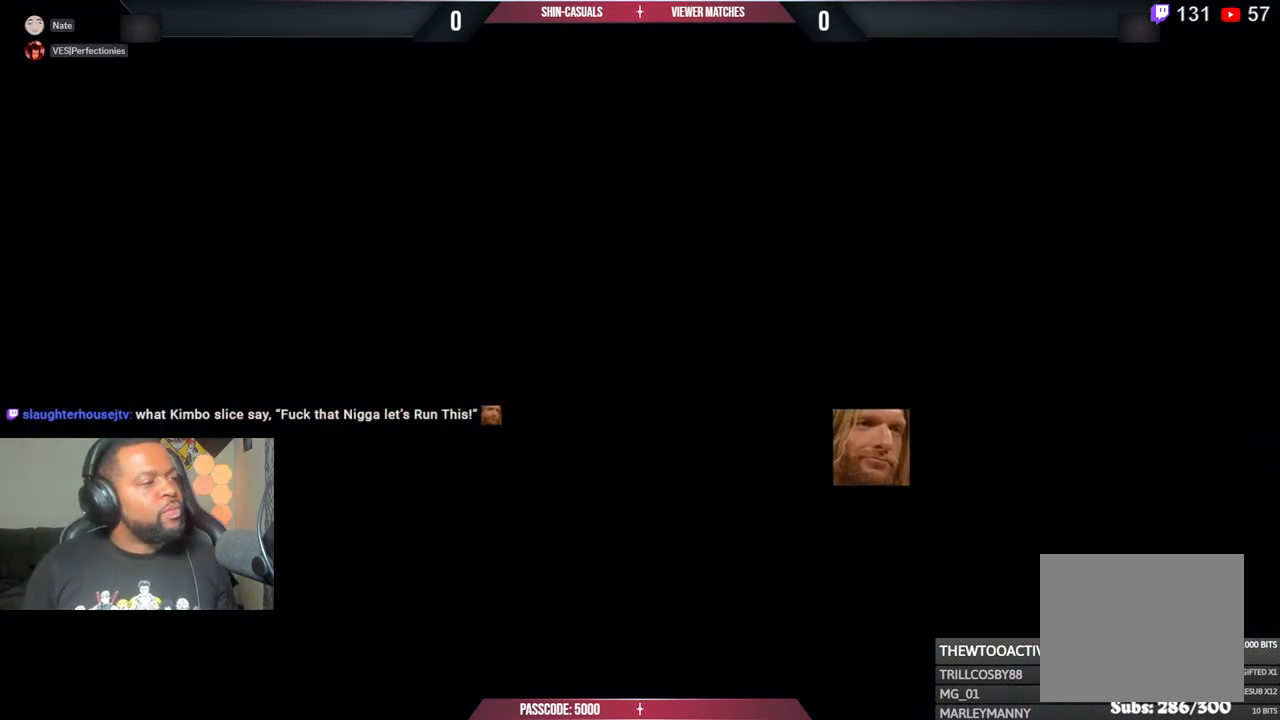
{"buttons": ["CROSS"], "left_stick": "center", "right_stick": "center", "events": [[117, "CROSS", "up"], [183, "CROSS", "down"], [317, "CROSS", "up"], [417, "CROSS", "down"]]}
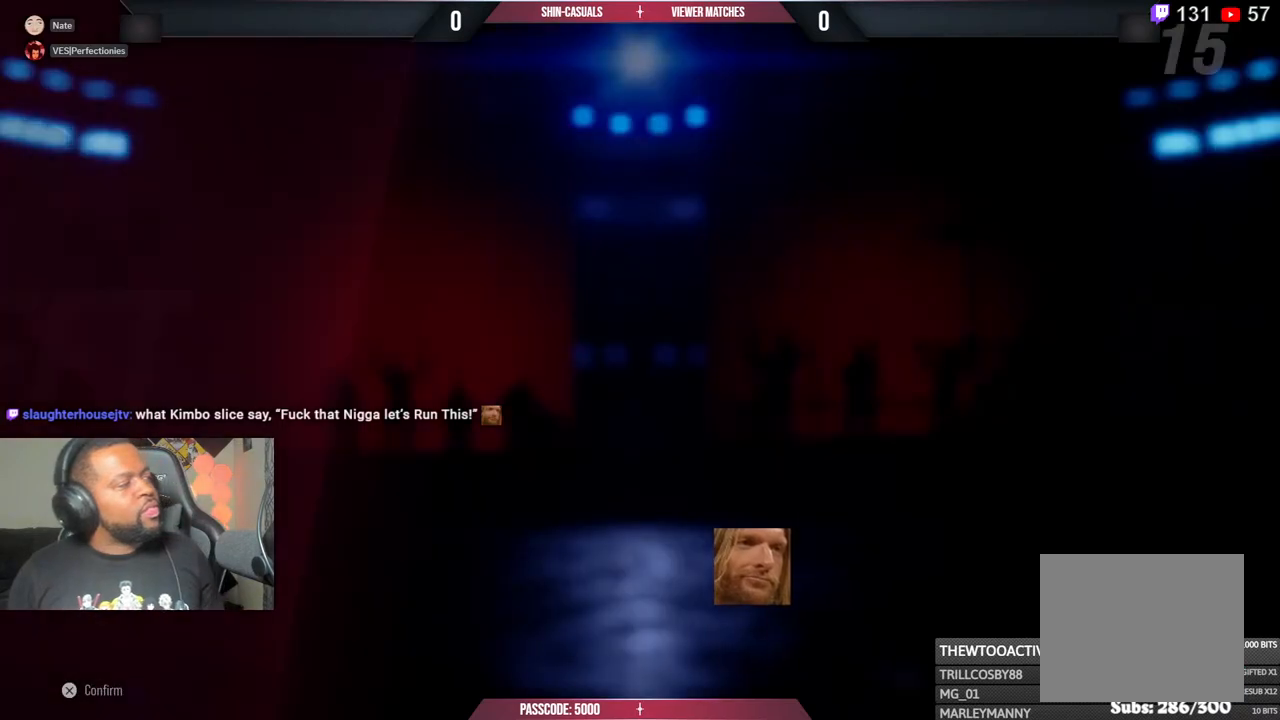
{"buttons": [], "left_stick": "center", "right_stick": "center", "events": [[67, "CROSS", "up"], [133, "CROSS", "down"], [500, "CROSS", "up"]]}
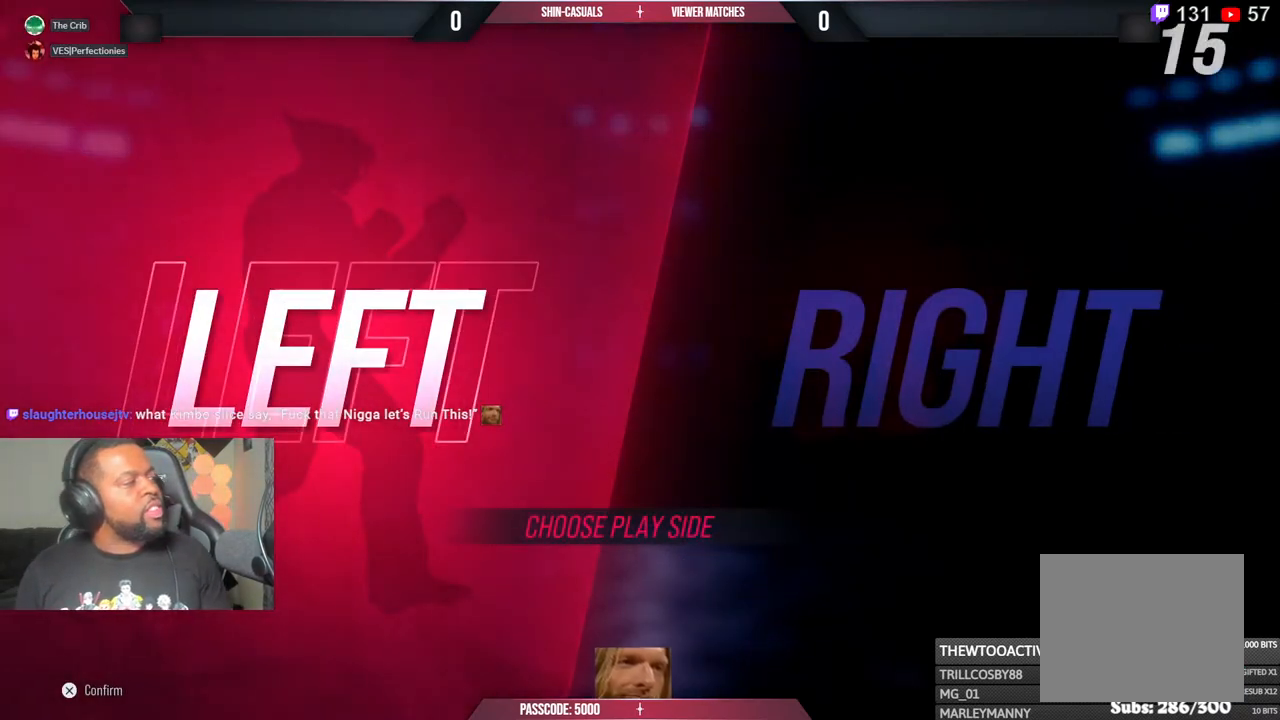
{"buttons": [], "left_stick": "center", "right_stick": "center", "events": [[83, "CROSS", "down"], [250, "CROSS", "up"], [350, "CROSS", "down"], [483, "CROSS", "up"]]}
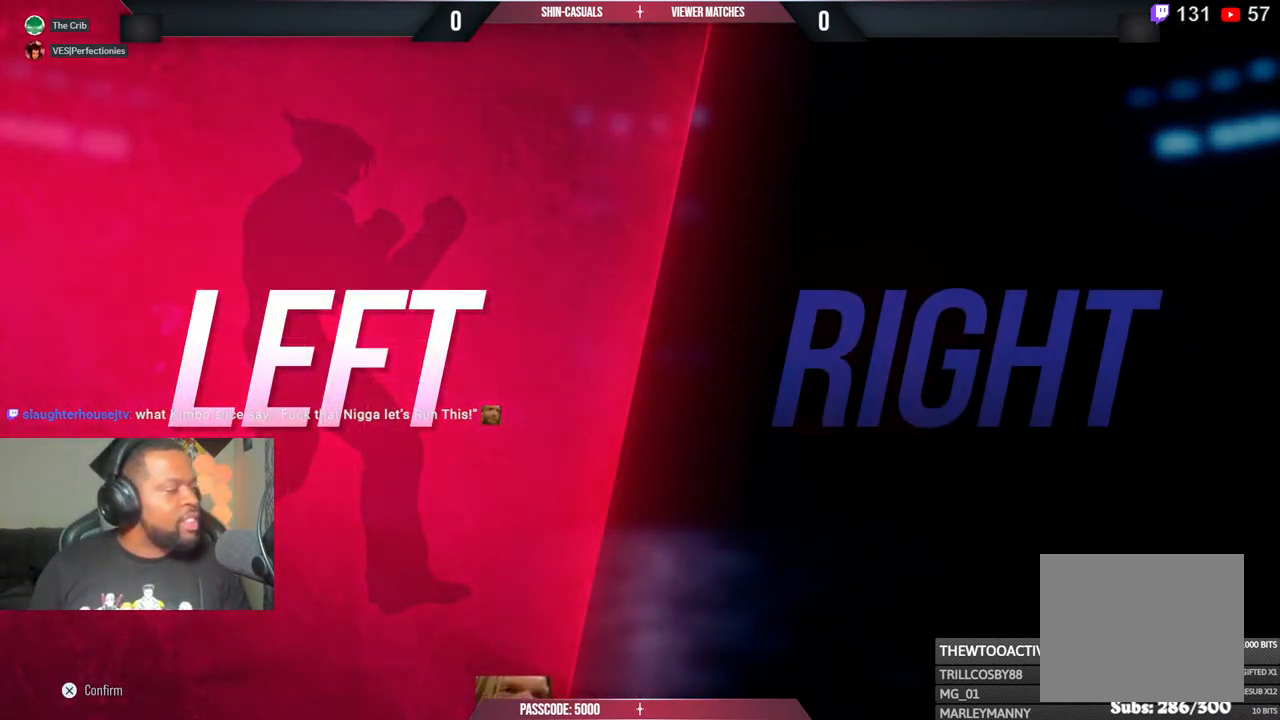
{"buttons": [], "left_stick": "center", "right_stick": "center", "events": [[100, "CROSS", "down"], [250, "CROSS", "up"], [333, "CROSS", "down"], [483, "CROSS", "up"]]}
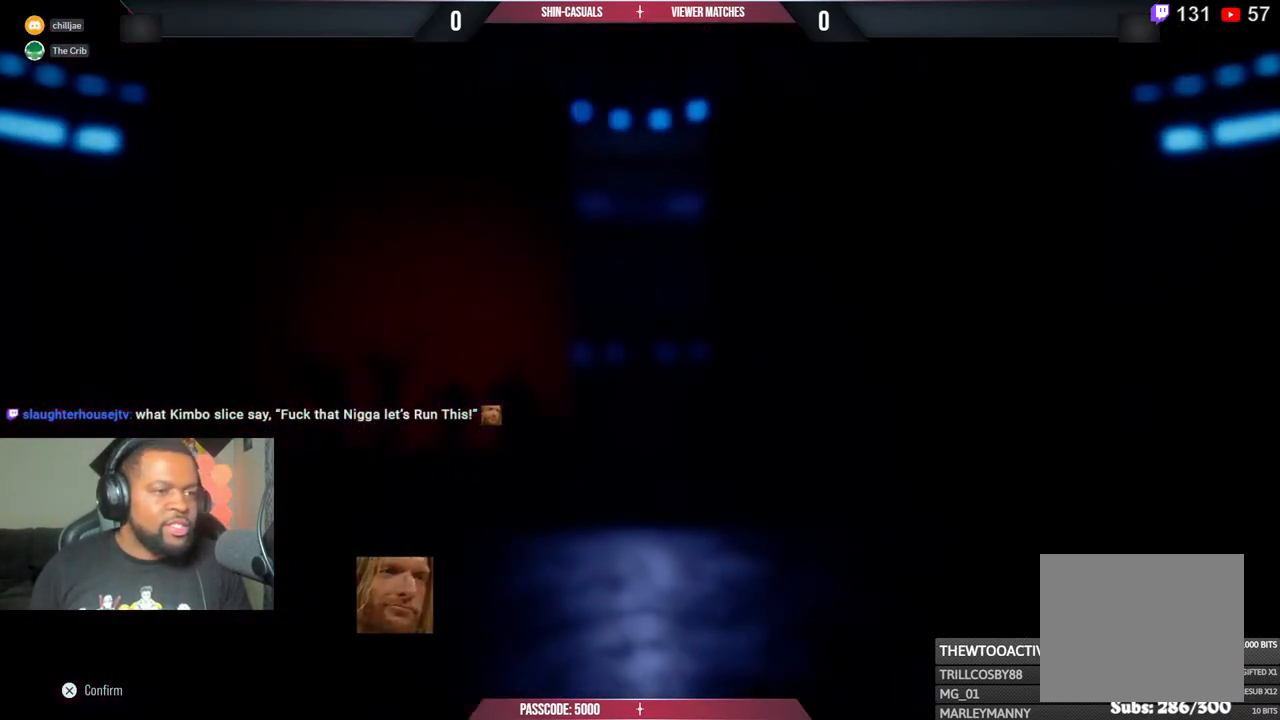
{"buttons": [], "left_stick": "center", "right_stick": "center", "events": [[67, "CROSS", "down"], [233, "CROSS", "up"], [317, "CROSS", "down"], [467, "CROSS", "up"]]}
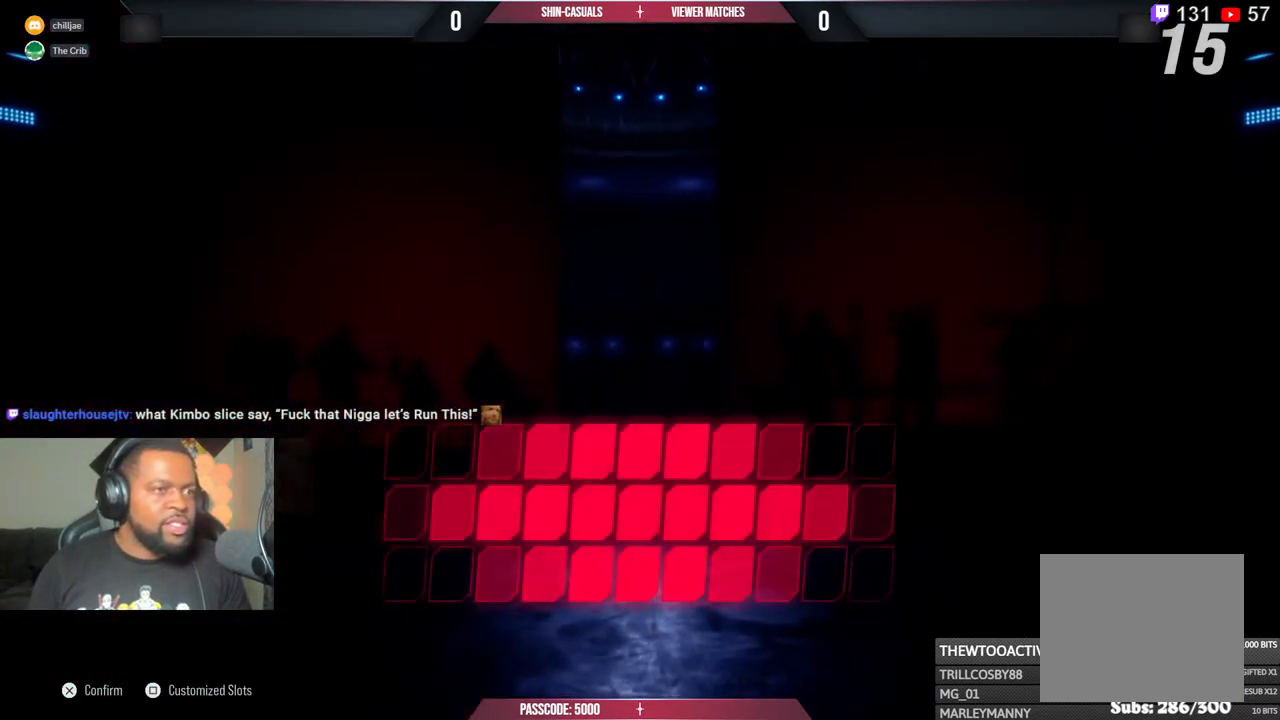
{"buttons": [], "left_stick": "center", "right_stick": "center", "events": [[50, "CROSS", "down"], [217, "CROSS", "up"], [283, "CROSS", "down"], [467, "CROSS", "up"]]}
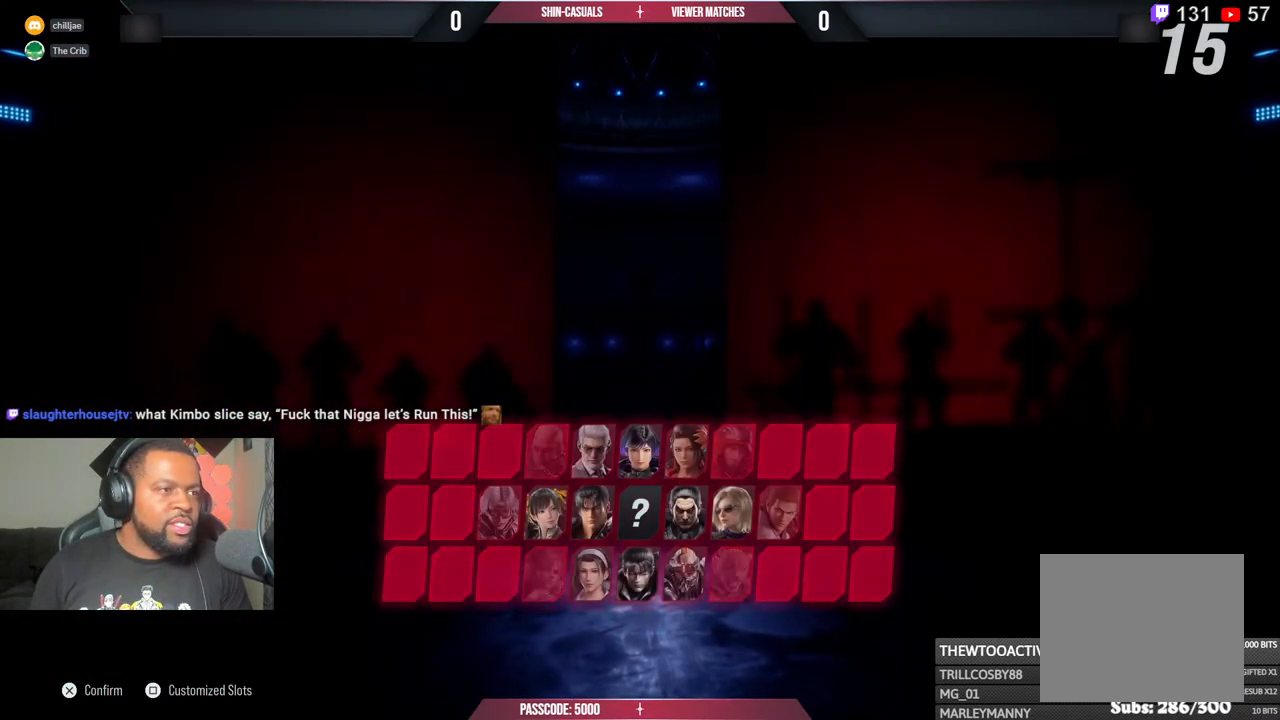
{"buttons": [], "left_stick": "center", "right_stick": "center", "events": []}
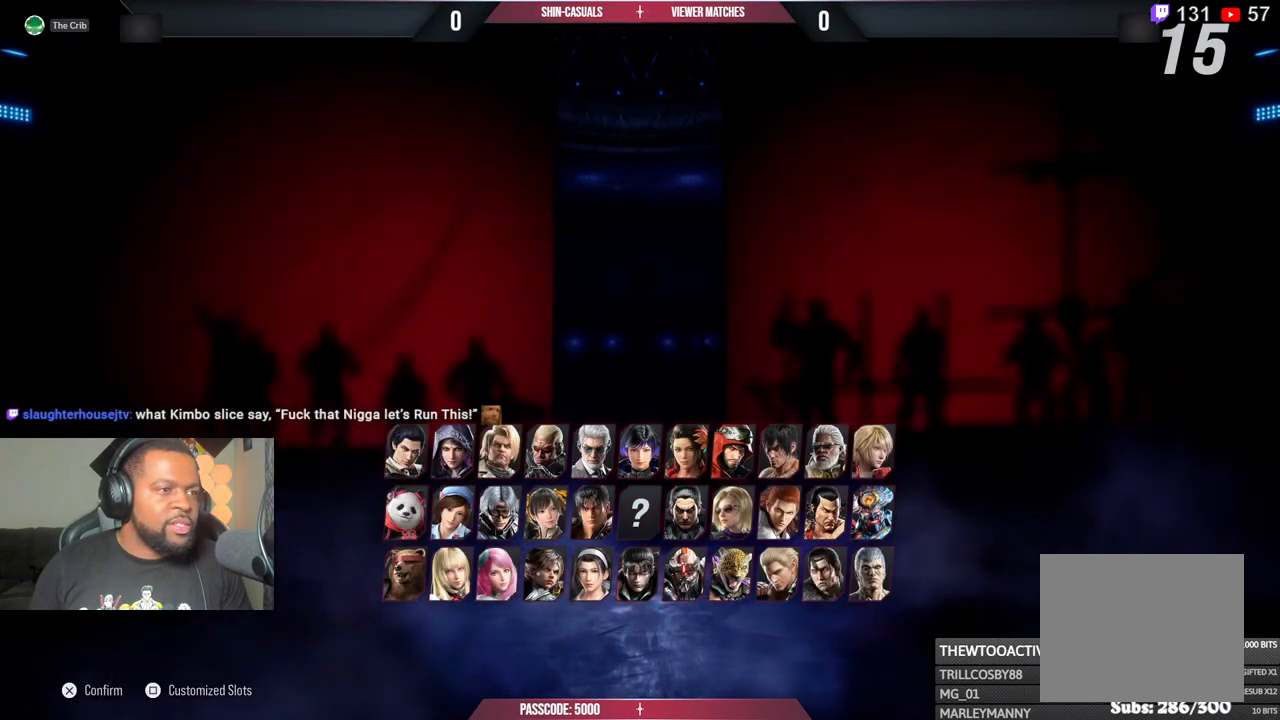
{"buttons": [], "left_stick": "center", "right_stick": "center", "events": []}
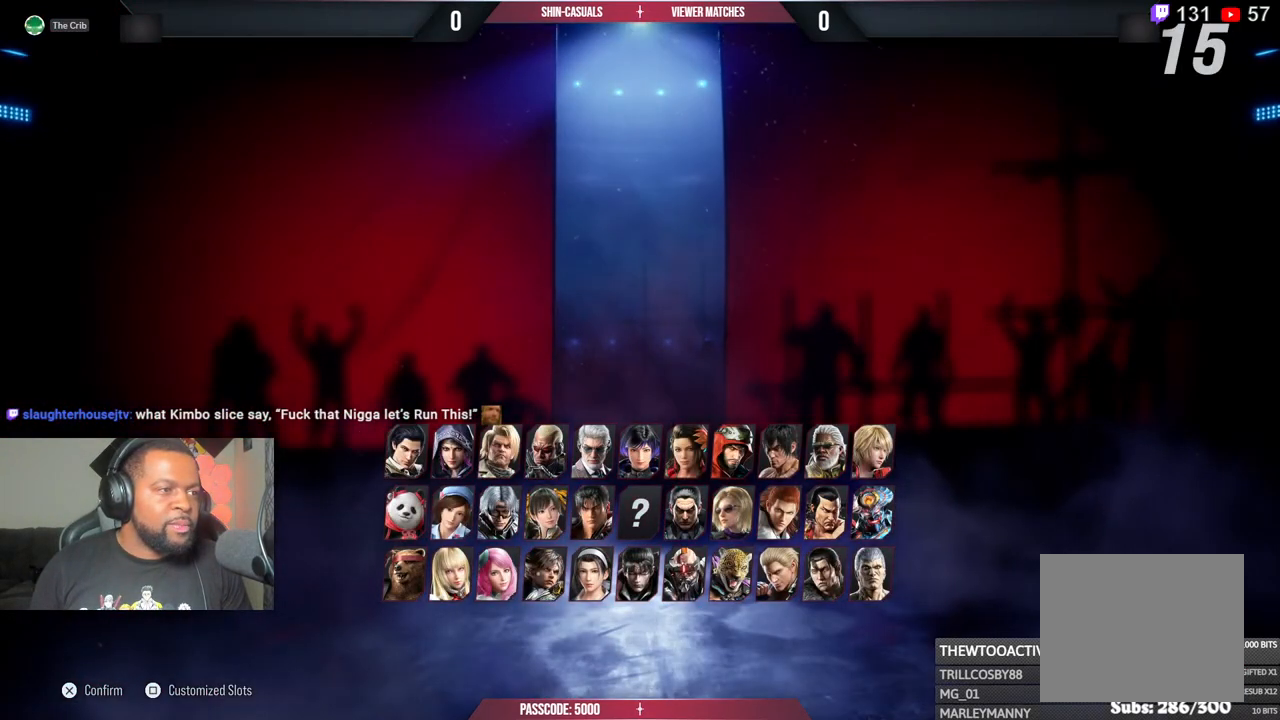
{"buttons": [], "left_stick": "center", "right_stick": "center", "events": [[150, "CROSS", "down"], [250, "CROSS", "up"], [367, "CROSS", "down"], [483, "CROSS", "up"]]}
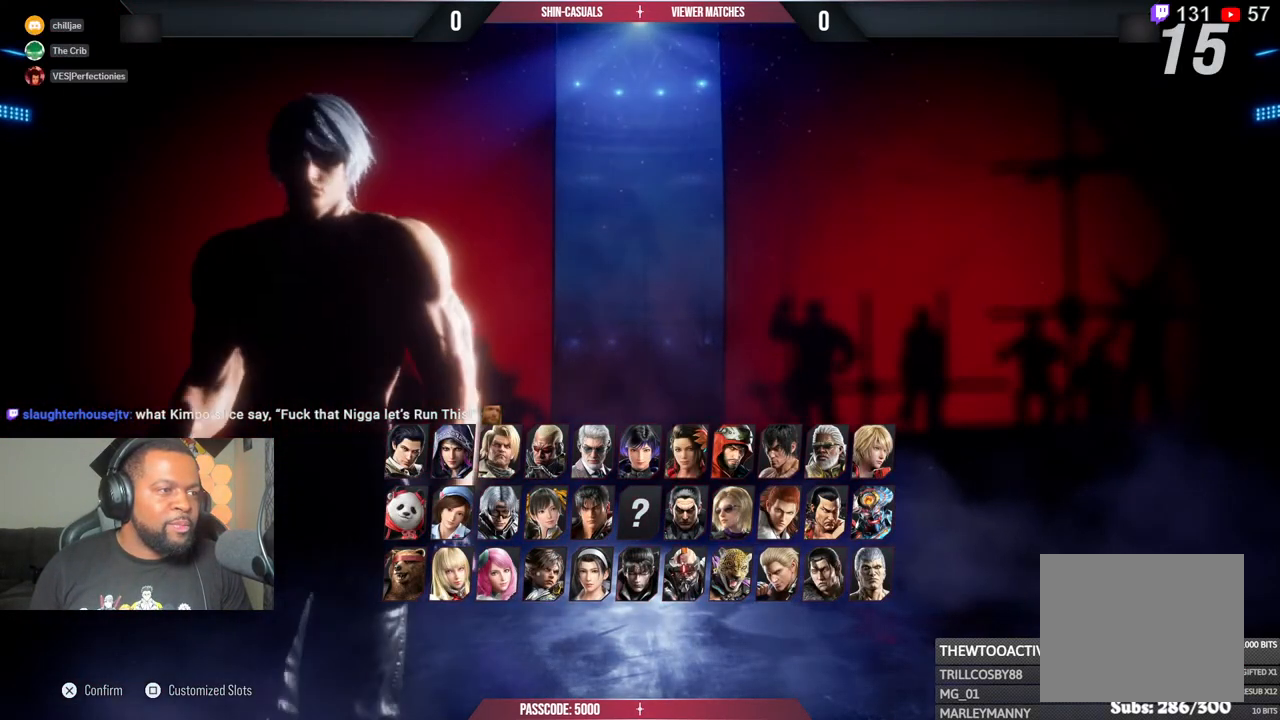
{"buttons": [], "left_stick": "center", "right_stick": "center", "events": [[50, "CROSS", "down"], [200, "CROSS", "up"], [283, "CROSS", "down"], [433, "CROSS", "up"]]}
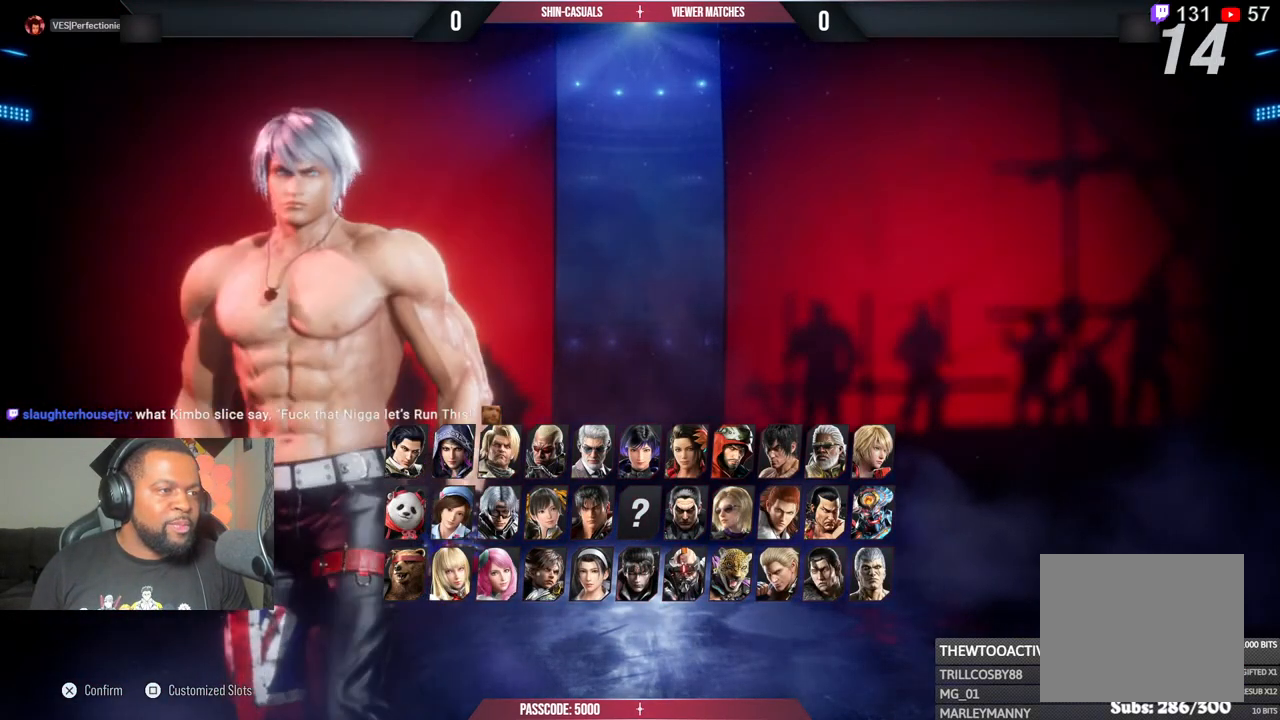
{"buttons": ["CROSS"], "left_stick": "center", "right_stick": "center", "events": [[17, "CROSS", "down"], [167, "CROSS", "up"], [250, "CROSS", "down"], [400, "CROSS", "up"], [467, "CROSS", "down"]]}
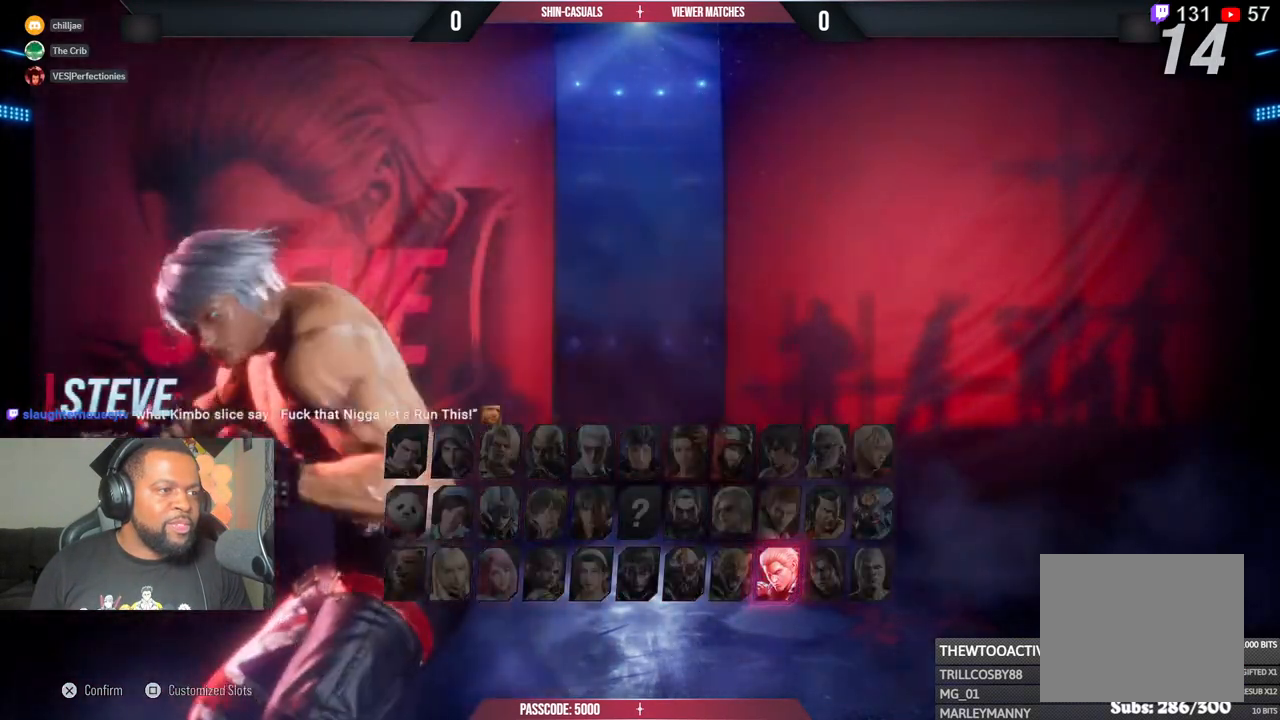
{"buttons": ["CROSS"], "left_stick": "center", "right_stick": "center", "events": [[133, "CROSS", "up"], [217, "CROSS", "down"], [367, "CROSS", "up"], [467, "CROSS", "down"]]}
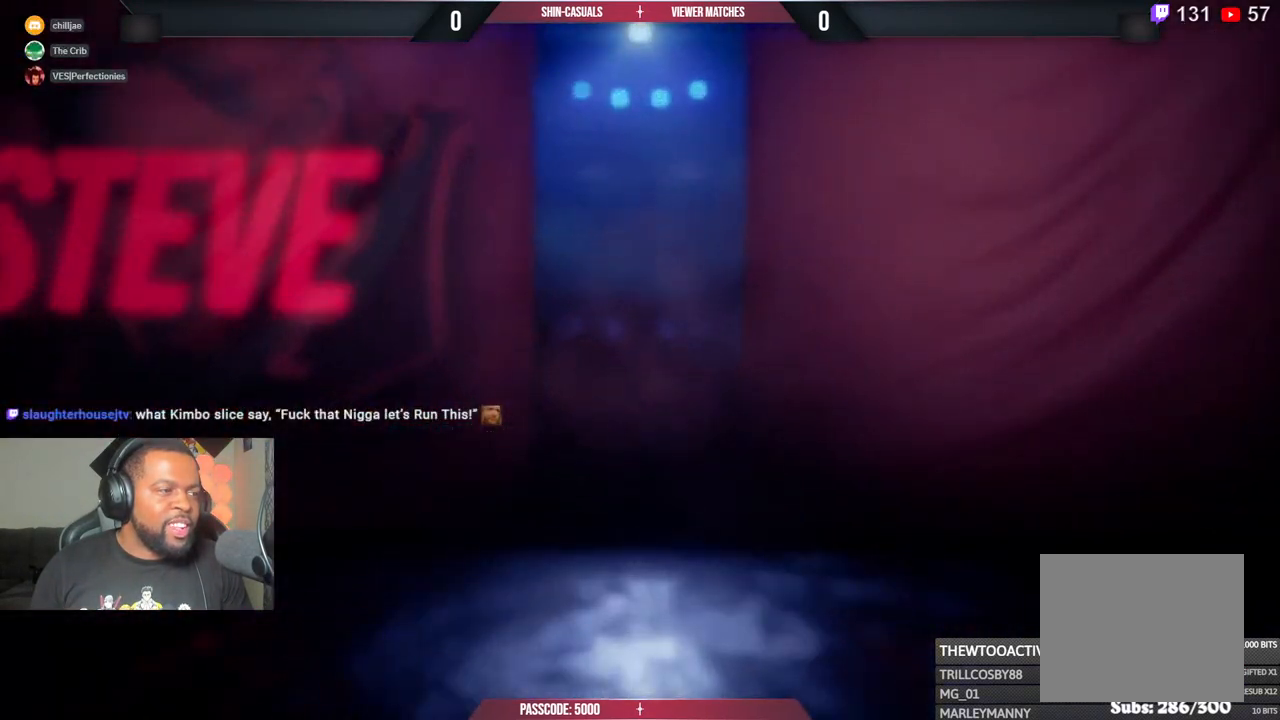
{"buttons": ["CROSS"], "left_stick": "center", "right_stick": "center", "events": [[117, "CROSS", "up"], [200, "CROSS", "down"], [367, "CROSS", "up"], [450, "CROSS", "down"]]}
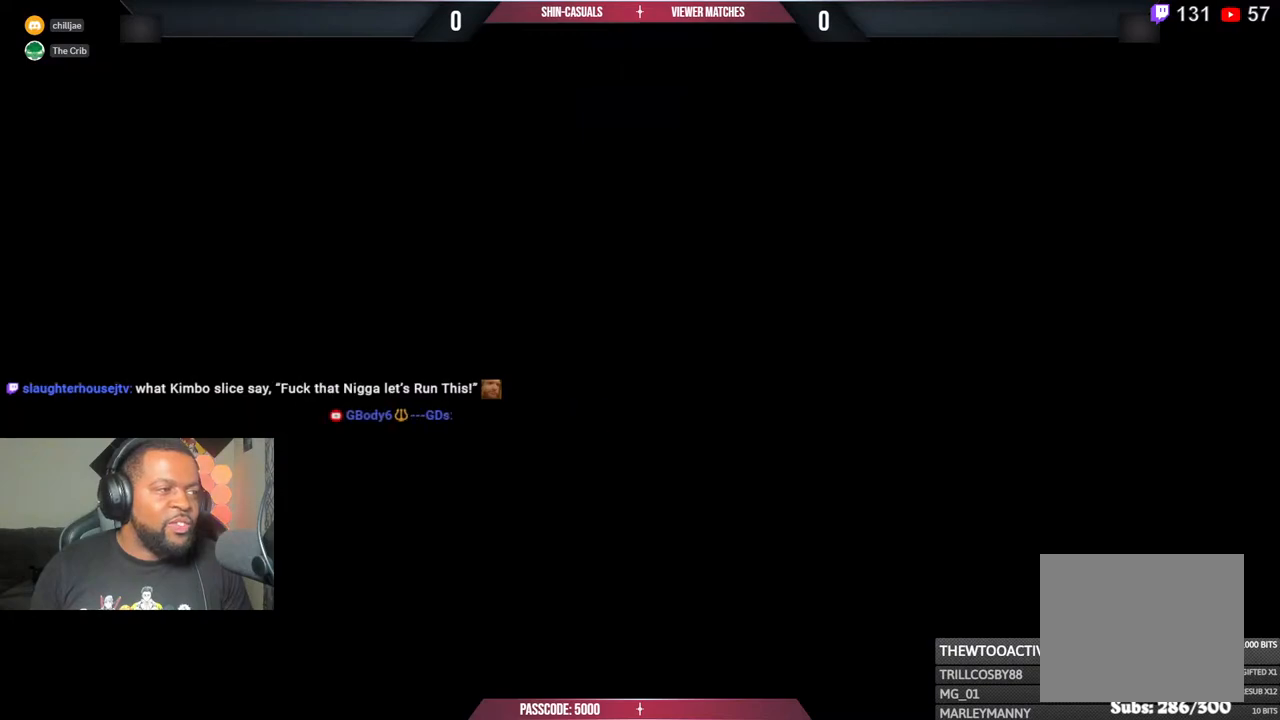
{"buttons": ["CROSS"], "left_stick": "center", "right_stick": "center", "events": [[117, "CROSS", "up"], [183, "CROSS", "down"], [367, "CROSS", "up"], [450, "CROSS", "down"]]}
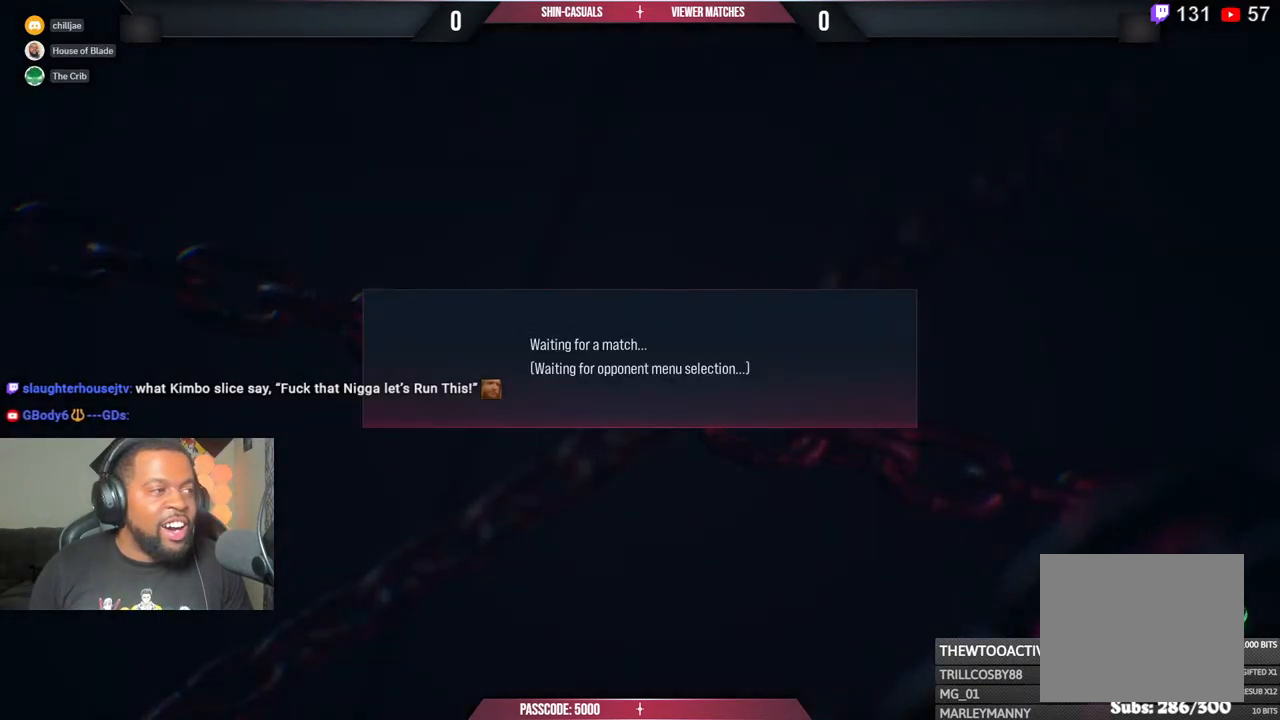
{"buttons": ["CROSS"], "left_stick": "center", "right_stick": "center", "events": [[183, "CROSS", "up"], [267, "CROSS", "down"], [467, "CROSS", "up"], [483, "CROSS", "down"]]}
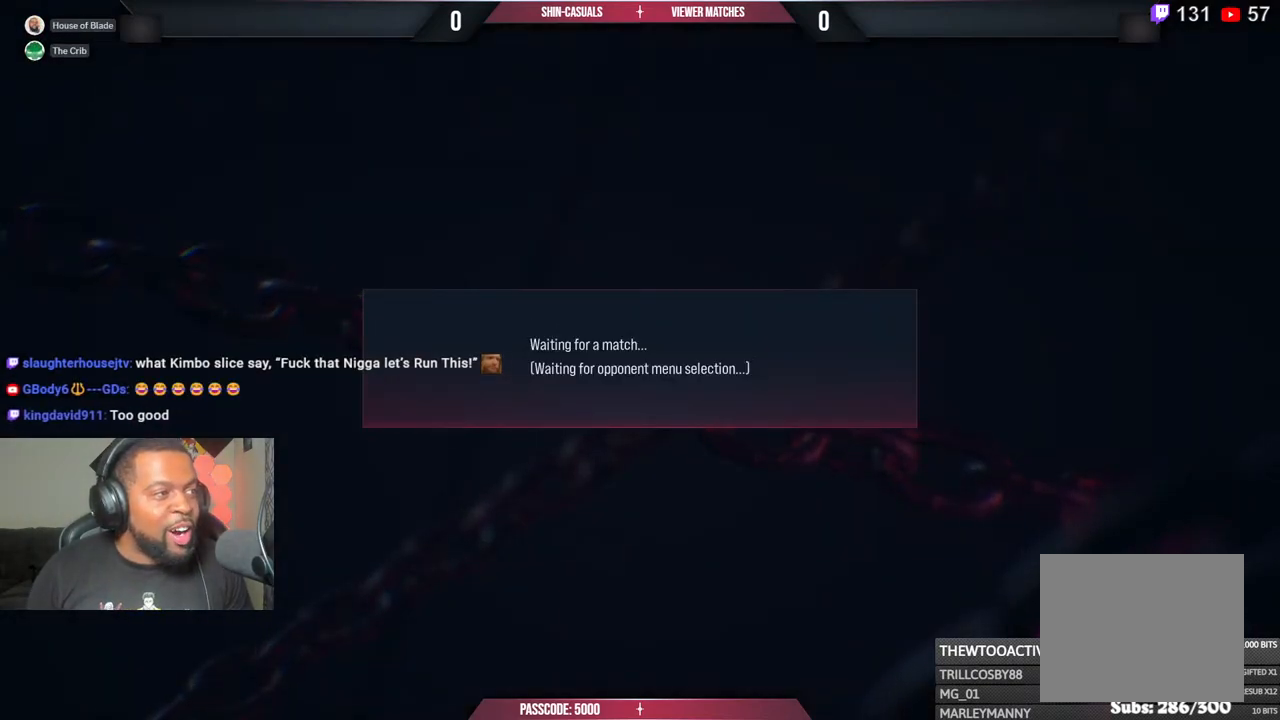
{"buttons": [], "left_stick": "center", "right_stick": "center", "events": [[183, "CROSS", "up"]]}